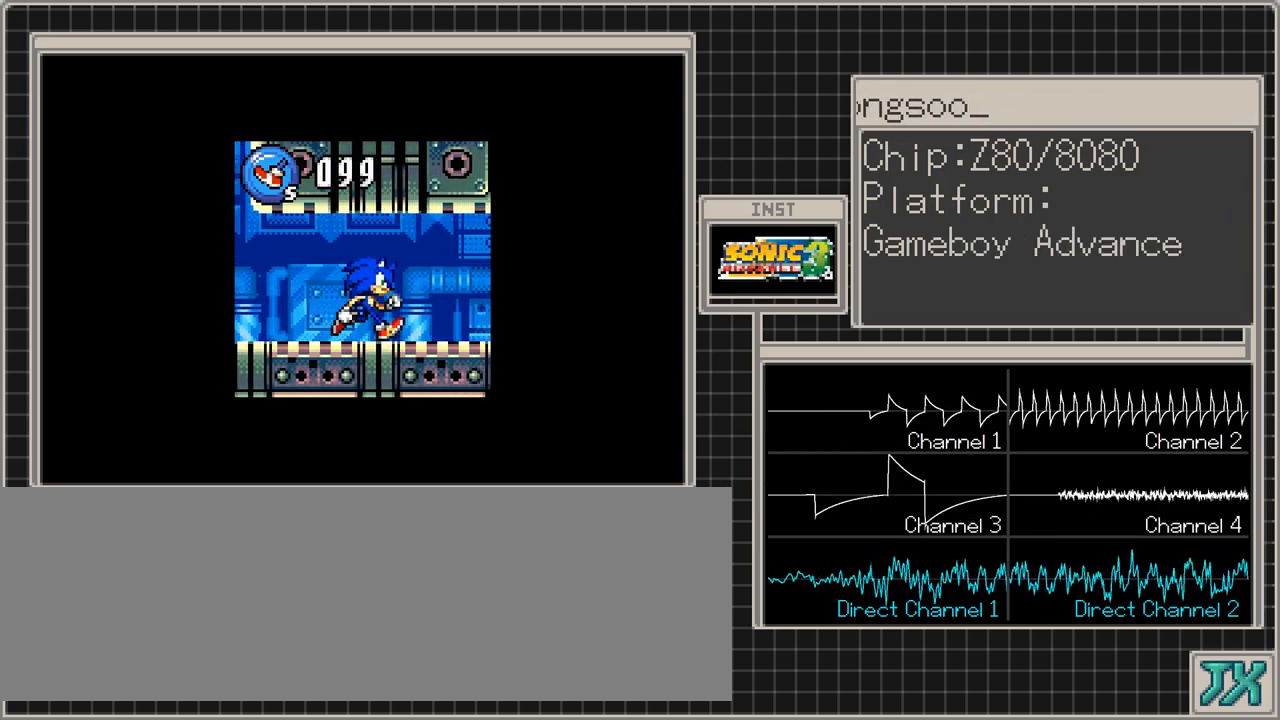
Gameplay with a controller (Nintendo layout); each line is a JSON object with the inputs held at the frame after it. "events" lists button and stick changes between this image and that frame as [ms after this image, input, new state], when the widget could be followed in between. Not read: A L3 R3 X Y.
{"buttons": ["DPAD_RIGHT"], "events": []}
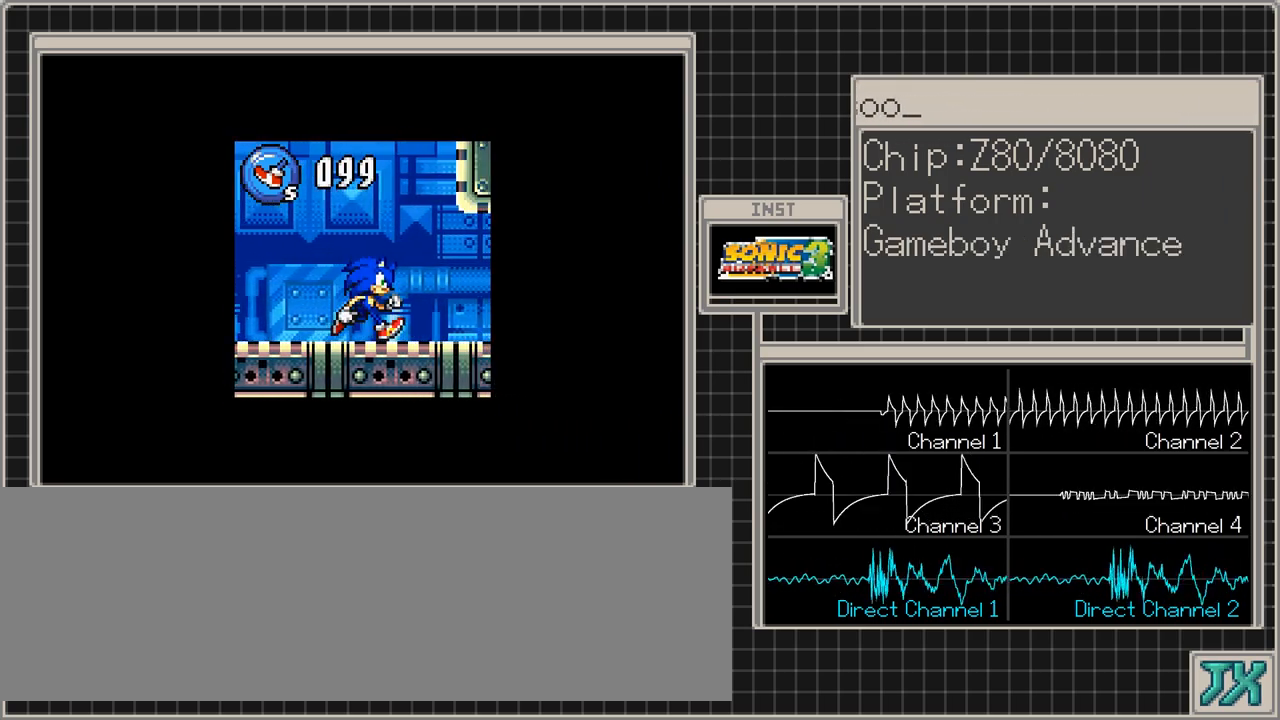
{"buttons": ["DPAD_RIGHT"], "events": []}
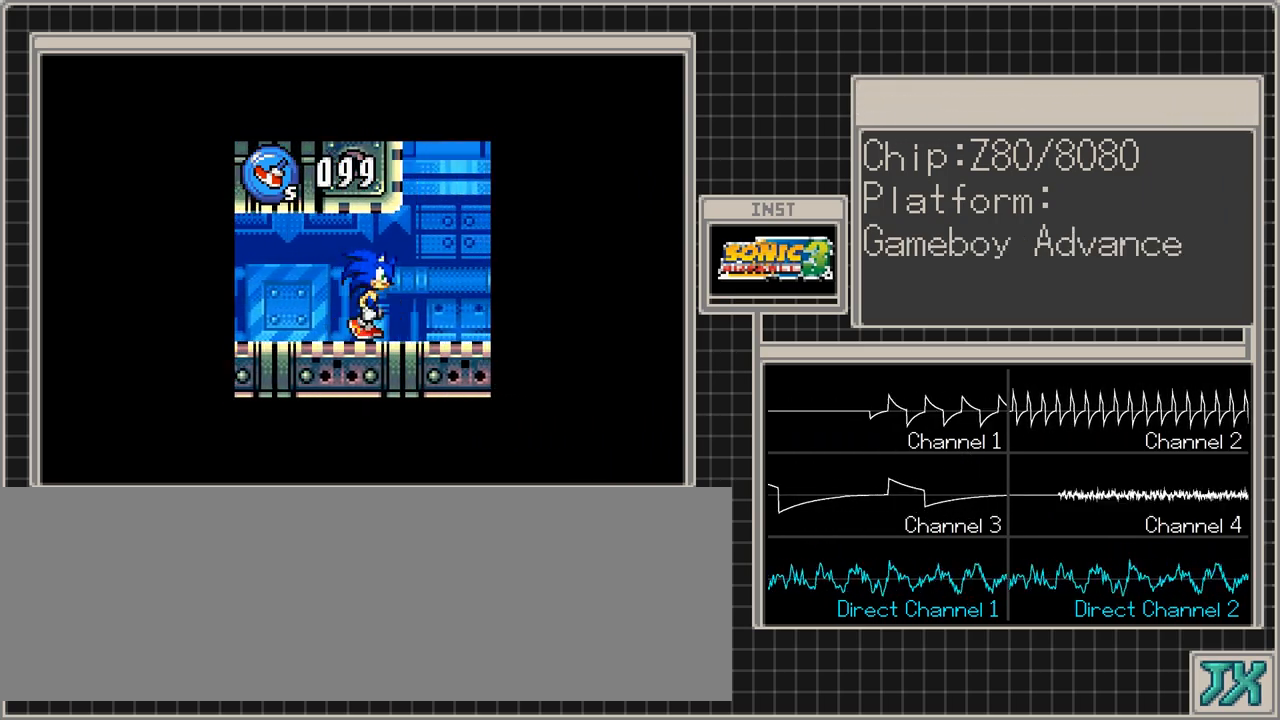
{"buttons": ["DPAD_RIGHT"], "events": []}
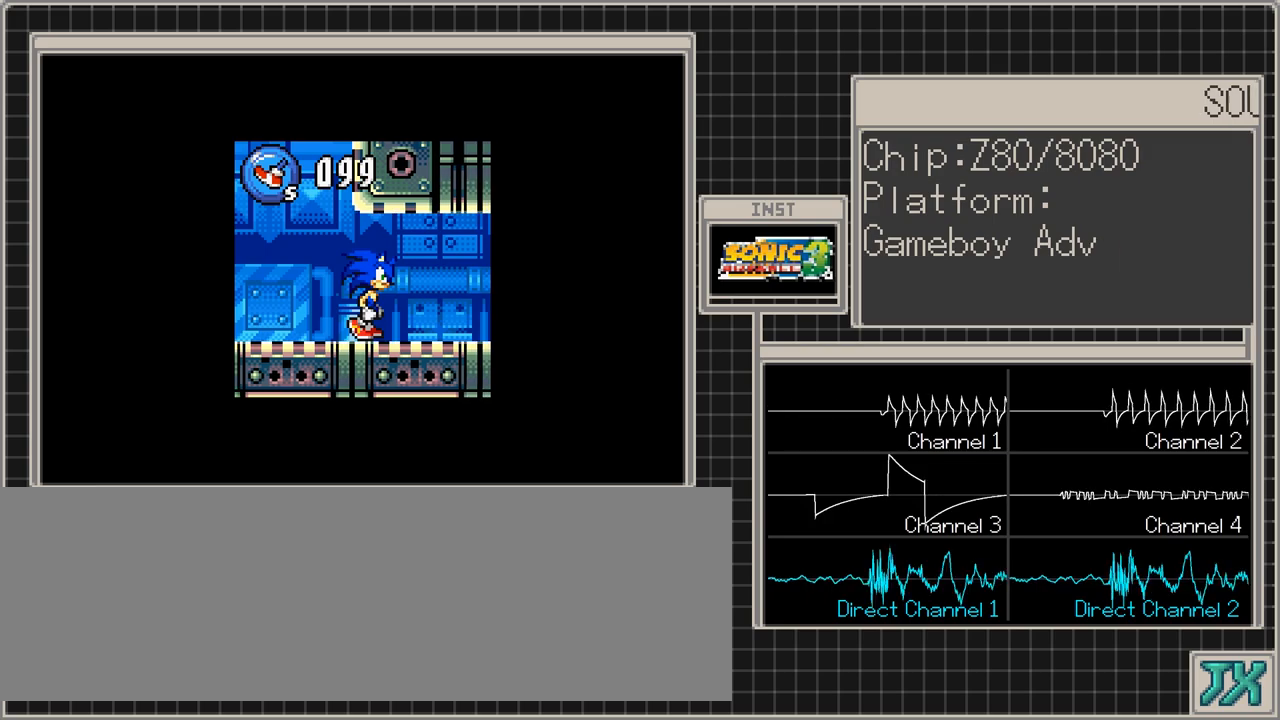
{"buttons": ["DPAD_RIGHT"], "events": []}
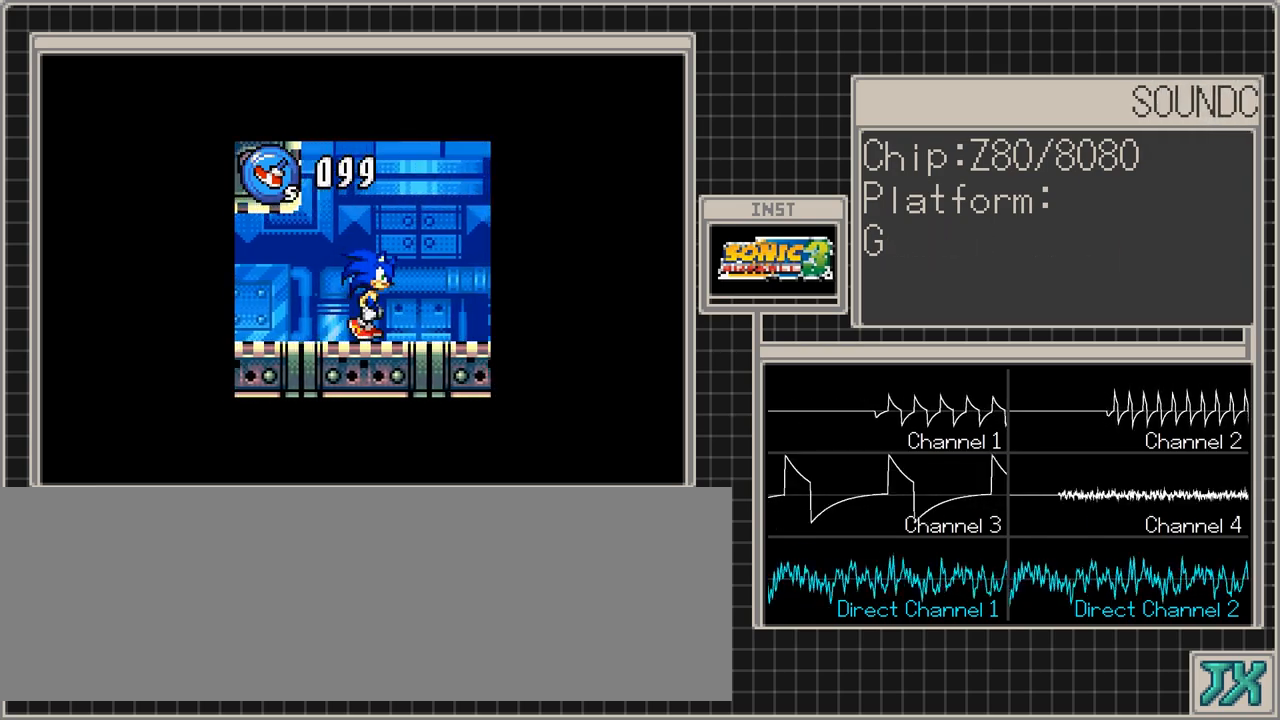
{"buttons": ["DPAD_RIGHT"], "events": []}
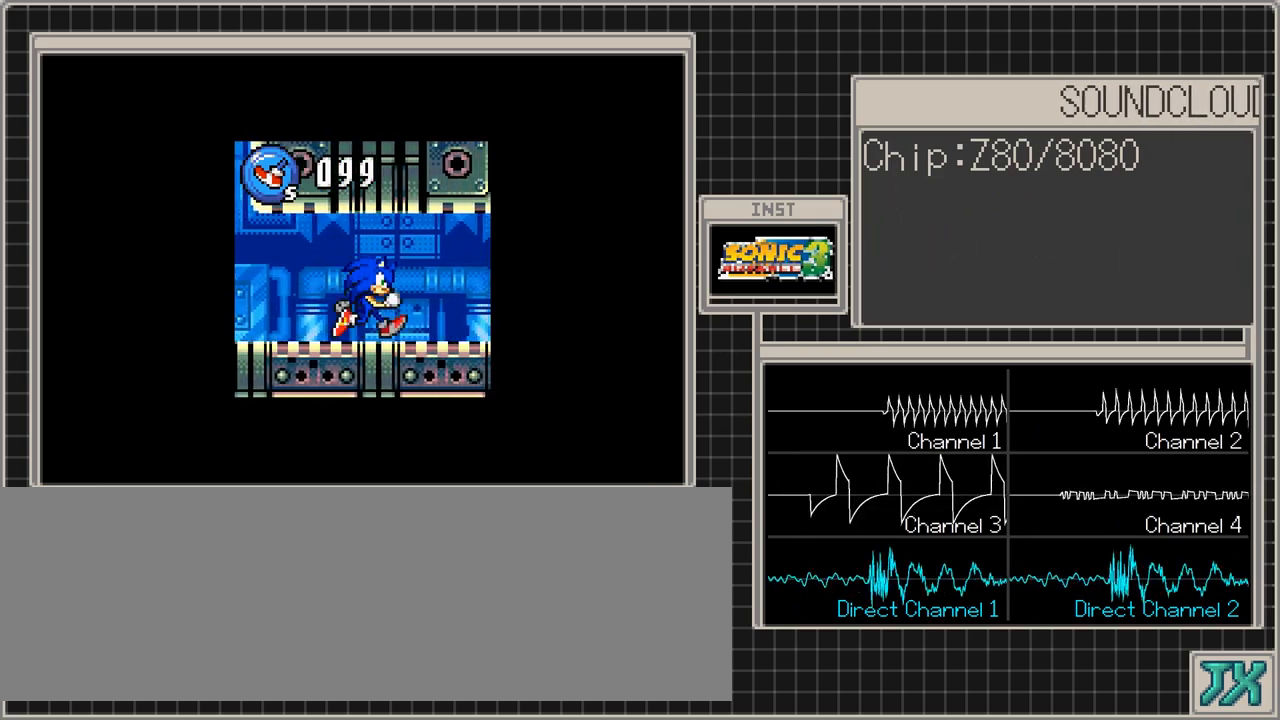
{"buttons": ["DPAD_RIGHT"], "events": []}
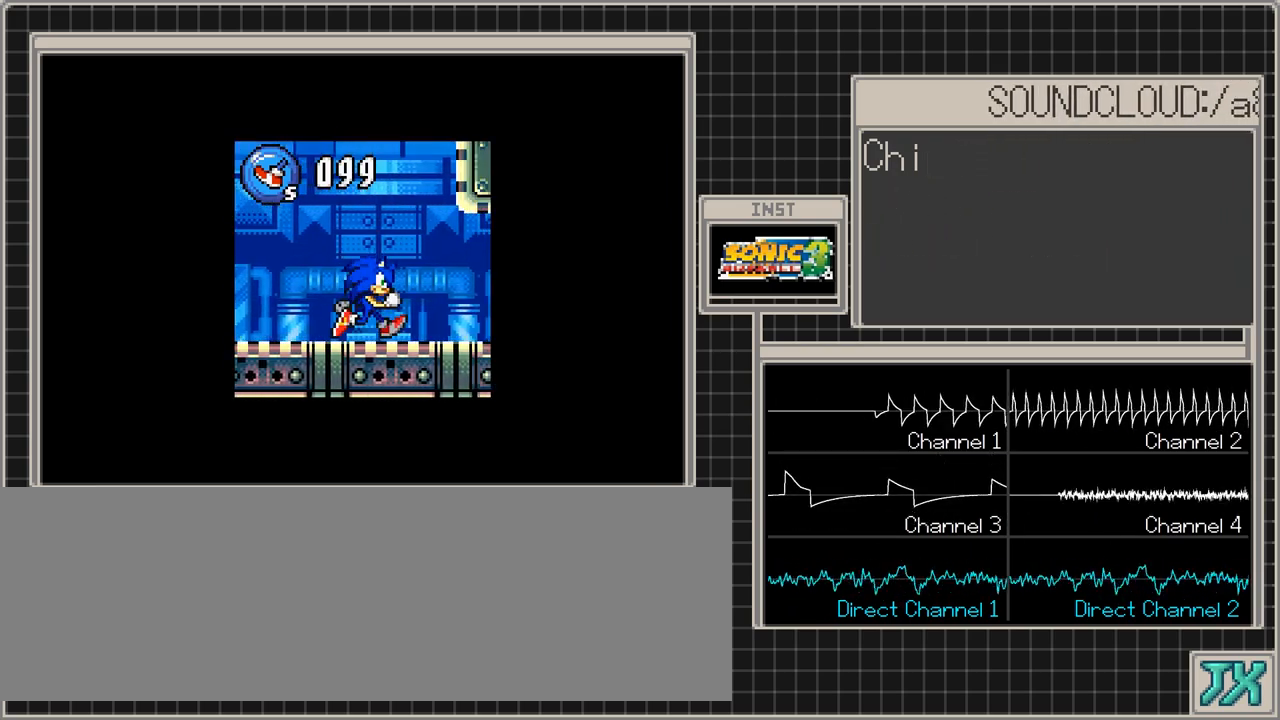
{"buttons": ["DPAD_RIGHT"], "events": []}
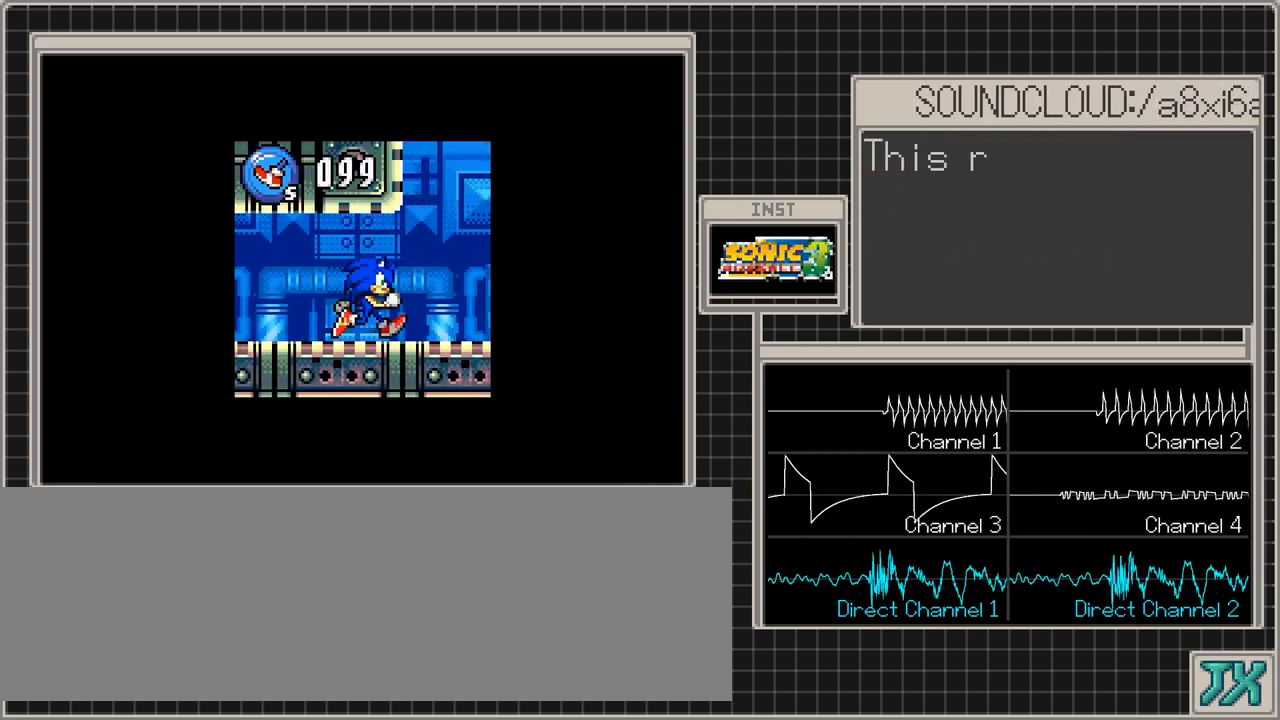
{"buttons": ["DPAD_RIGHT"], "events": []}
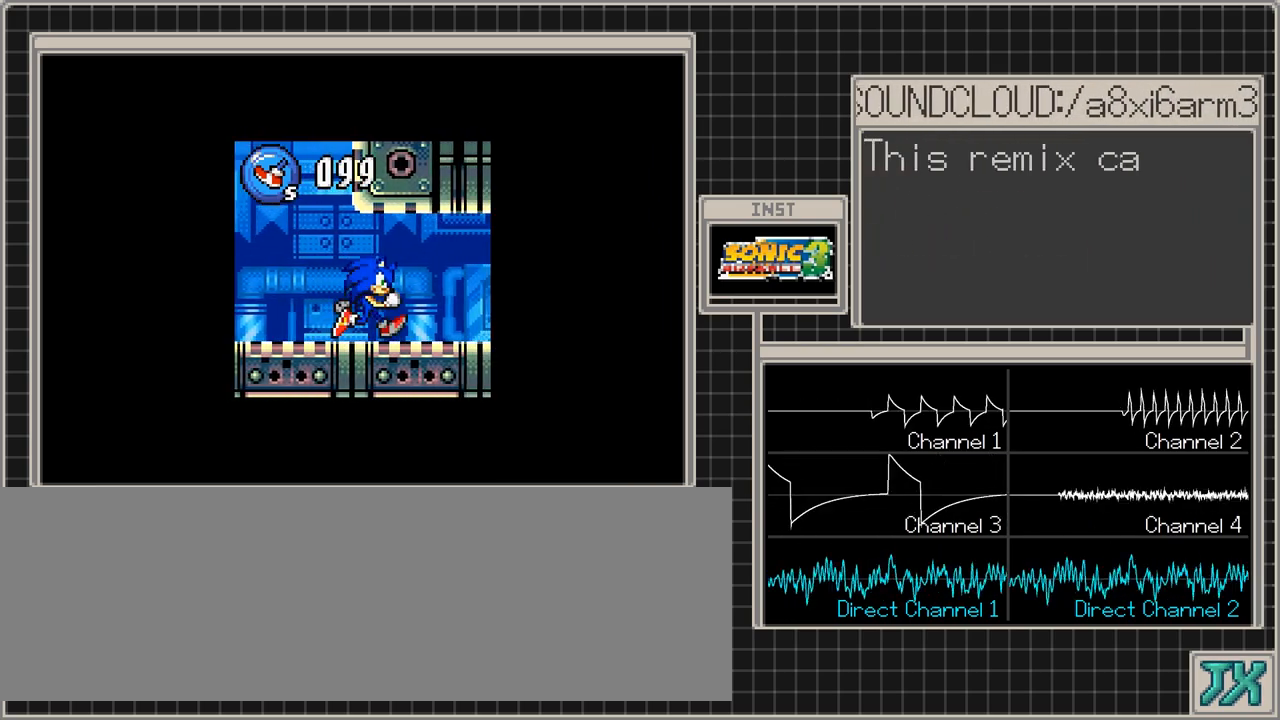
{"buttons": ["DPAD_RIGHT"], "events": []}
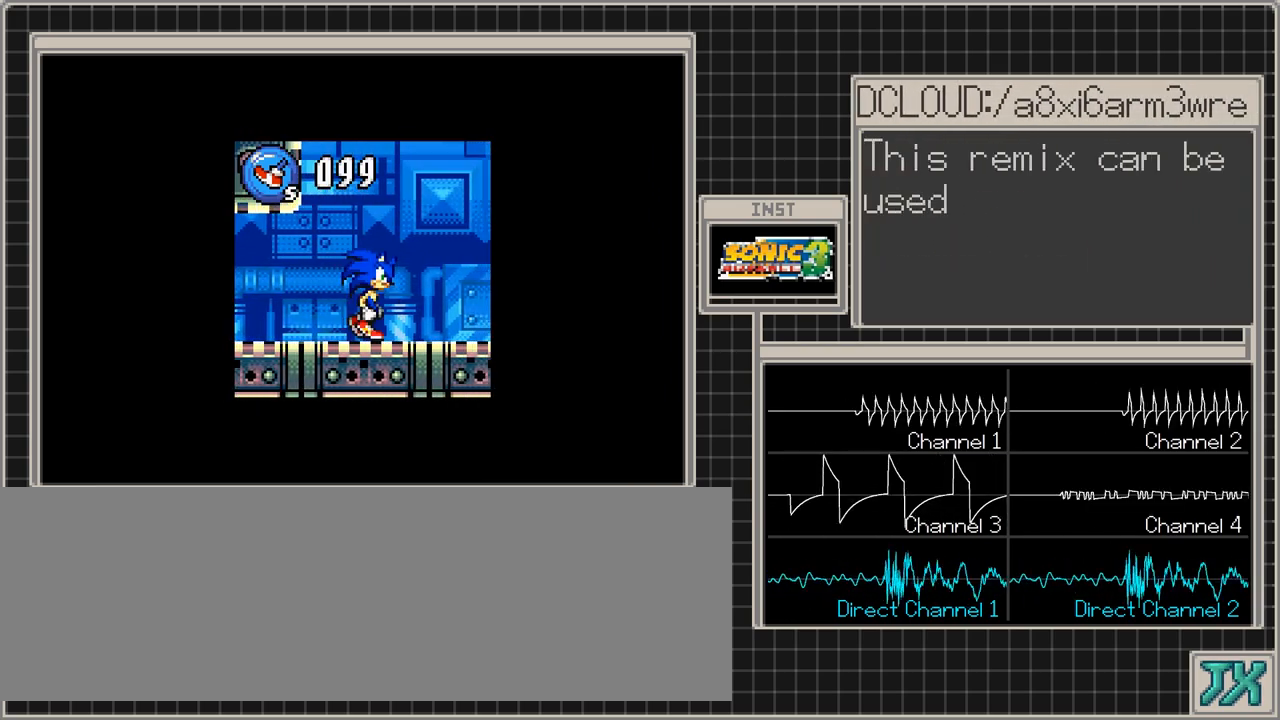
{"buttons": ["DPAD_RIGHT"], "events": []}
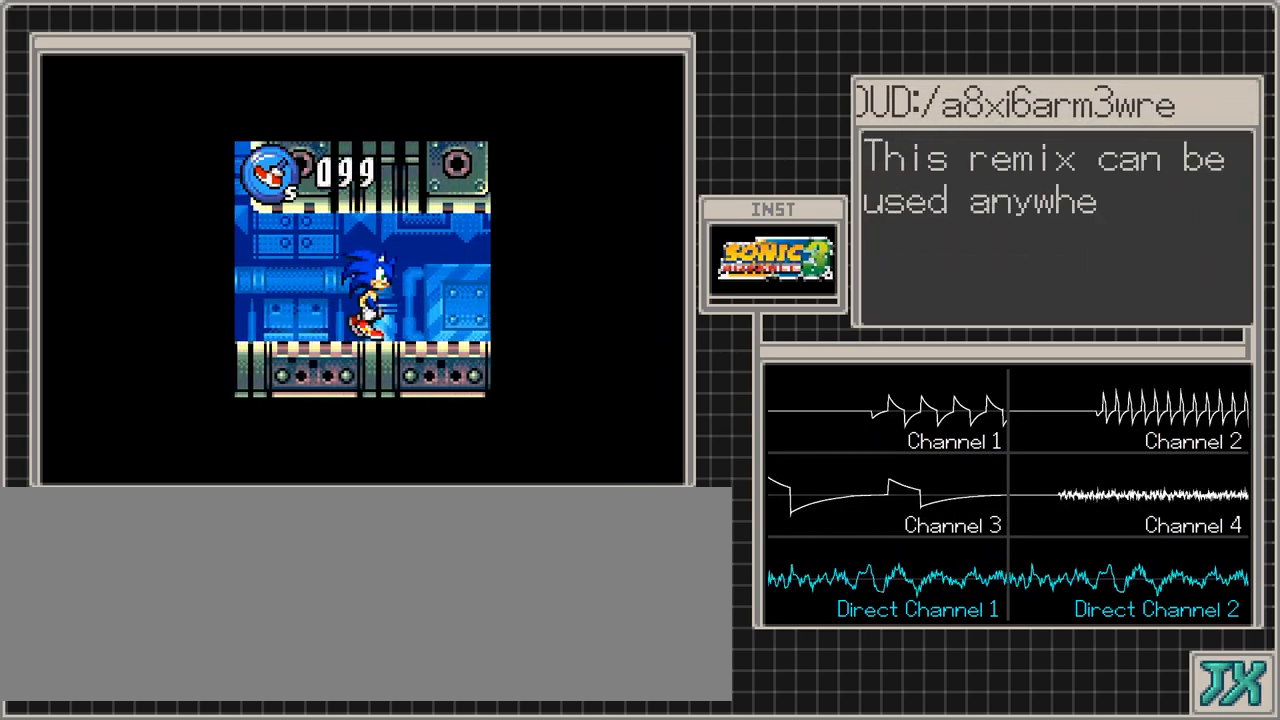
{"buttons": ["DPAD_RIGHT"], "events": []}
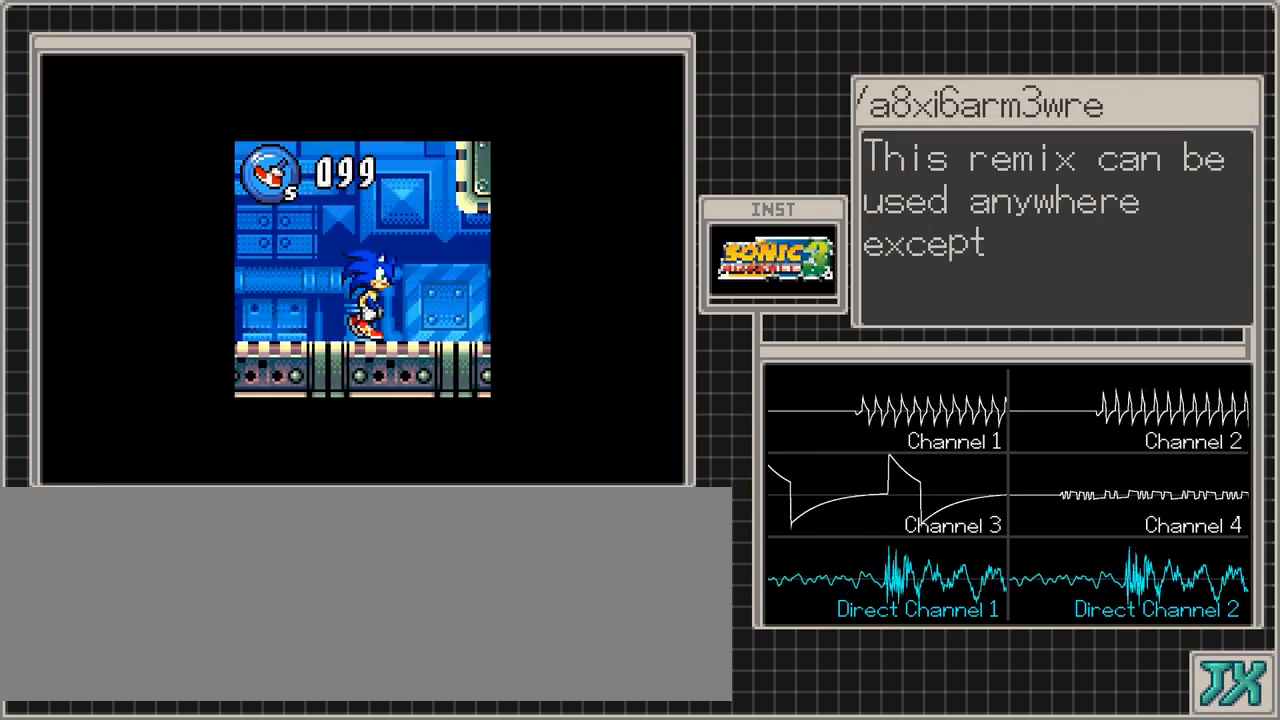
{"buttons": [], "events": [[150, "B", "down"], [150, "DPAD_RIGHT", "up"], [267, "B", "up"]]}
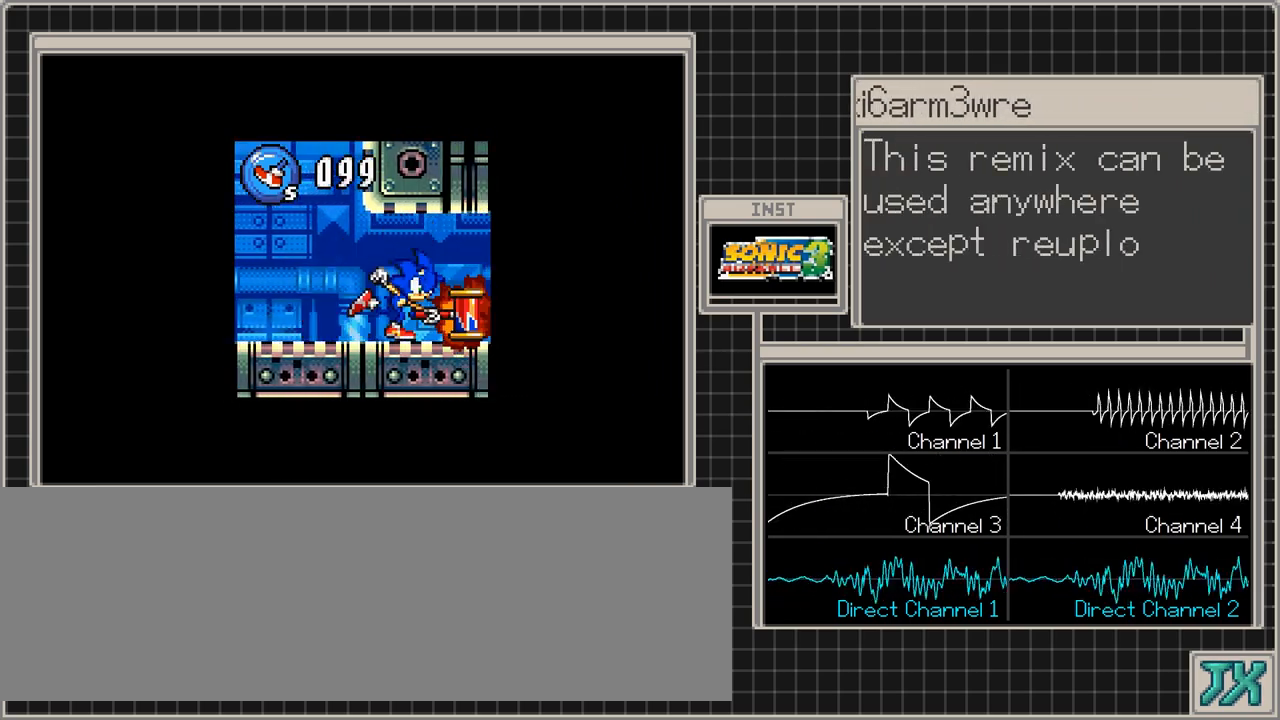
{"buttons": ["DPAD_RIGHT"], "events": [[217, "DPAD_RIGHT", "down"]]}
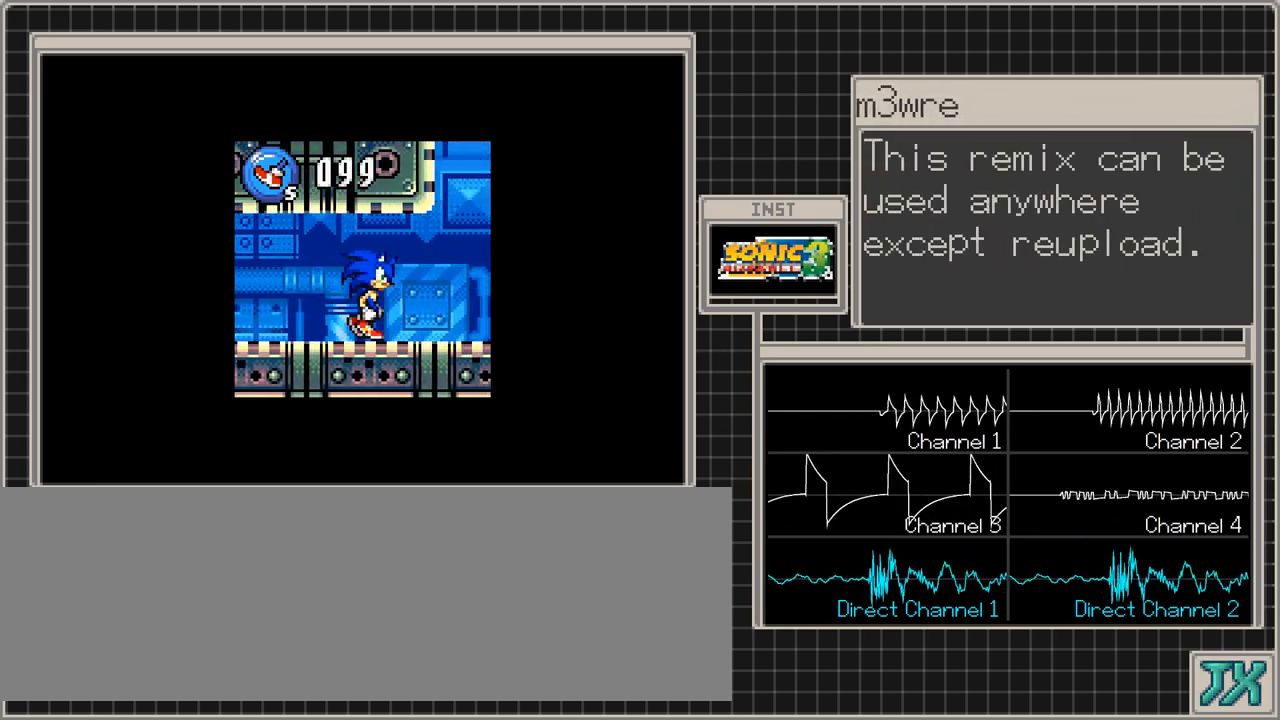
{"buttons": ["DPAD_RIGHT"], "events": []}
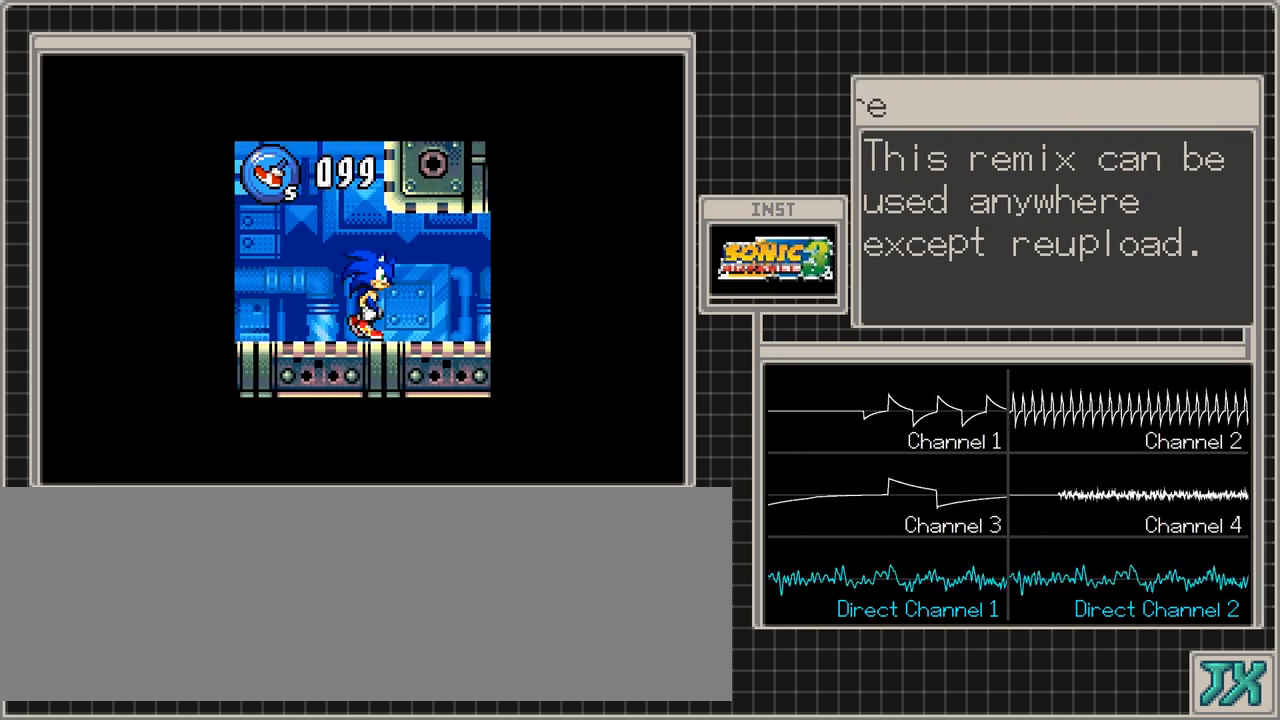
{"buttons": ["DPAD_RIGHT"], "events": []}
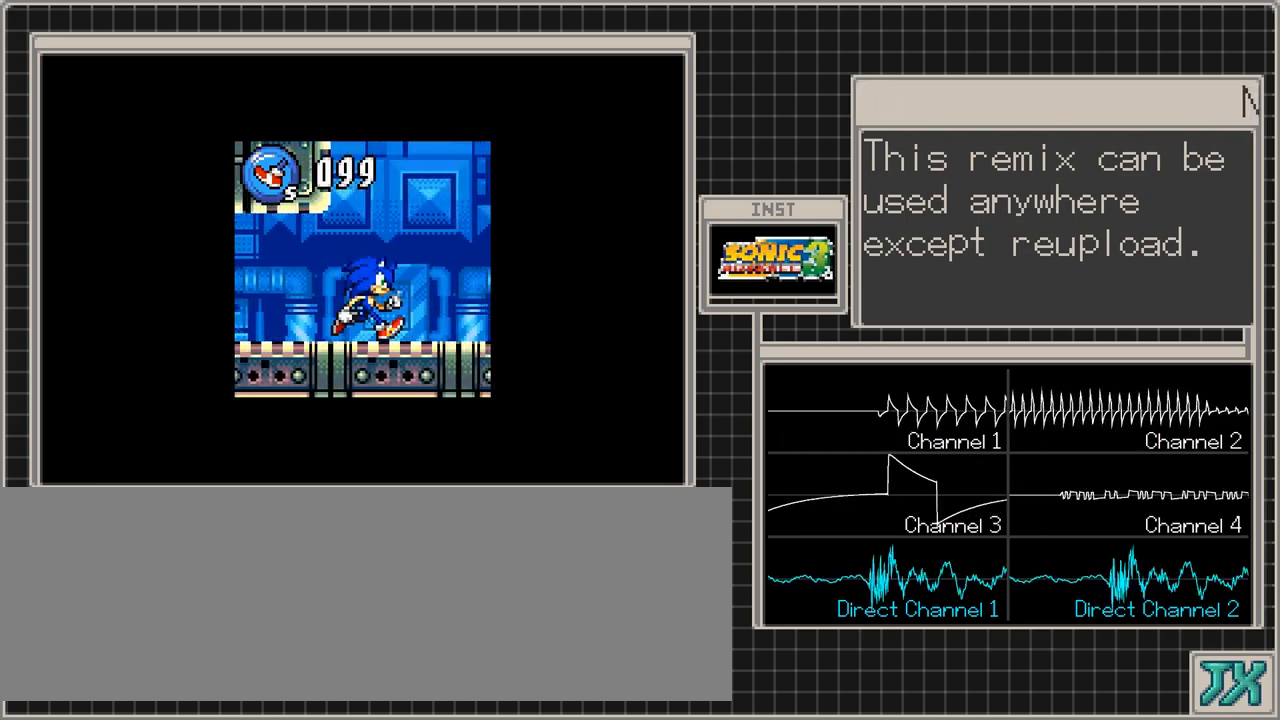
{"buttons": ["DPAD_RIGHT"], "events": []}
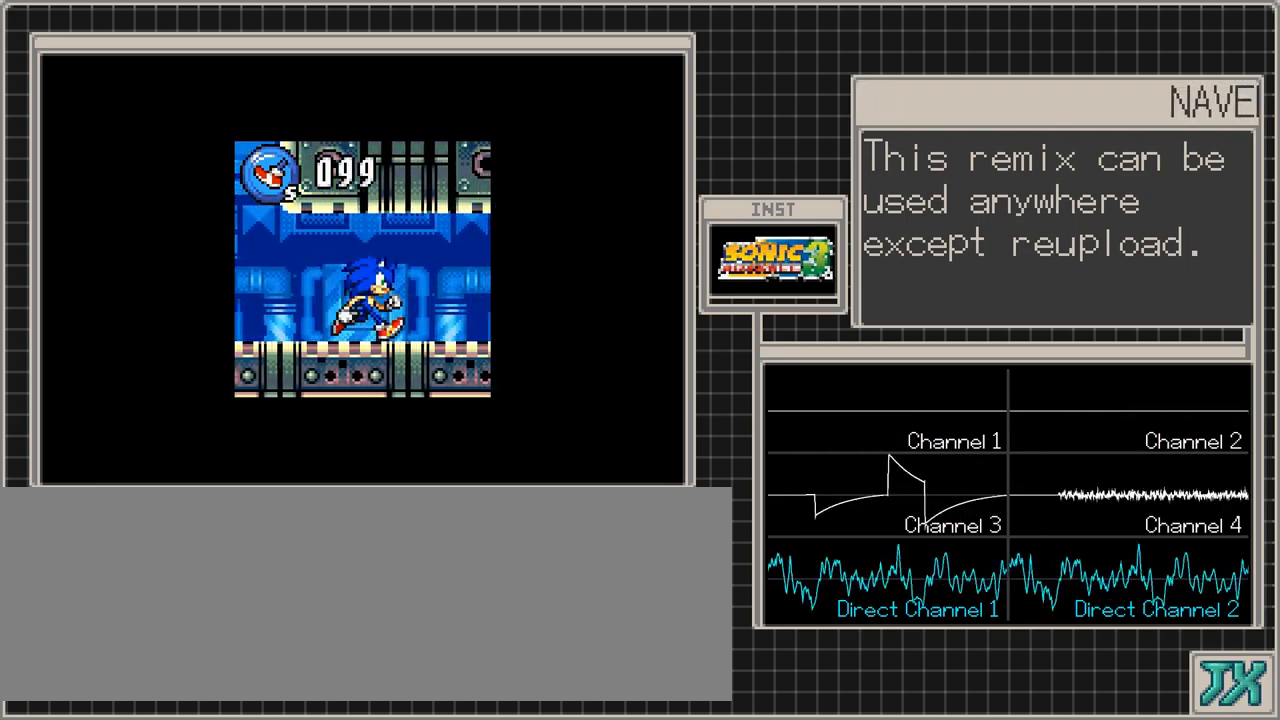
{"buttons": ["DPAD_RIGHT"], "events": []}
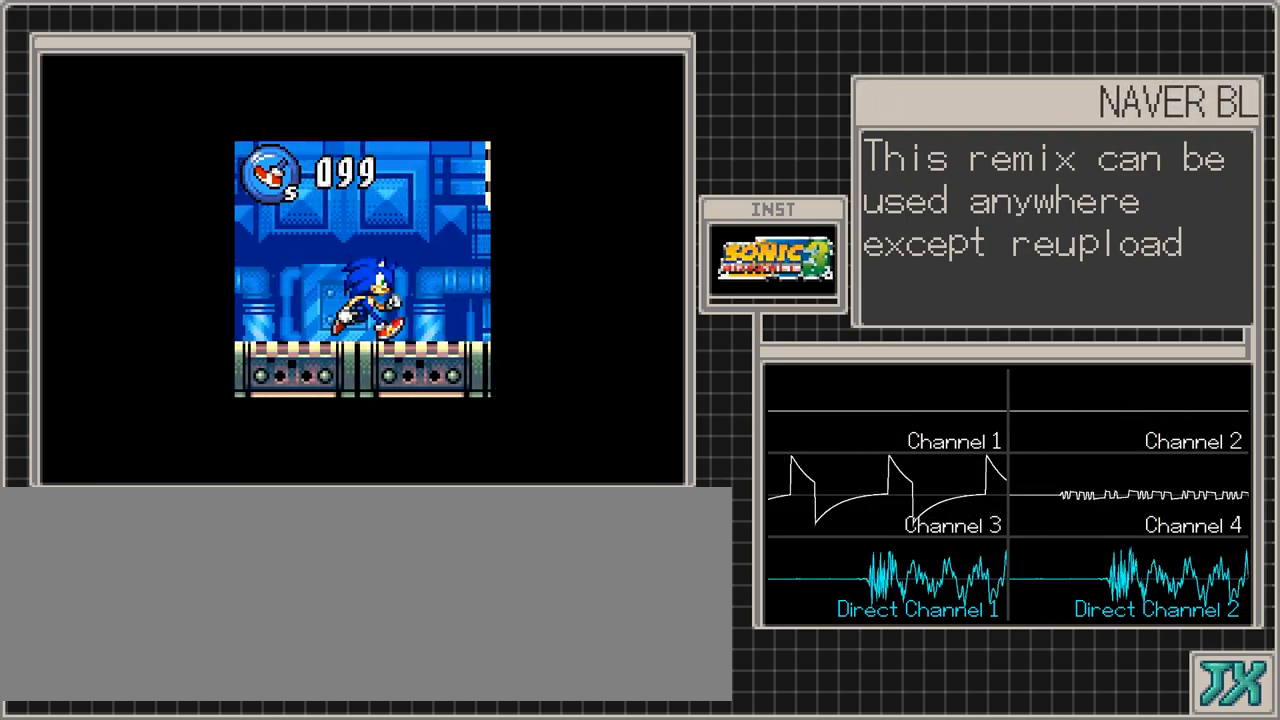
{"buttons": ["DPAD_RIGHT"], "events": []}
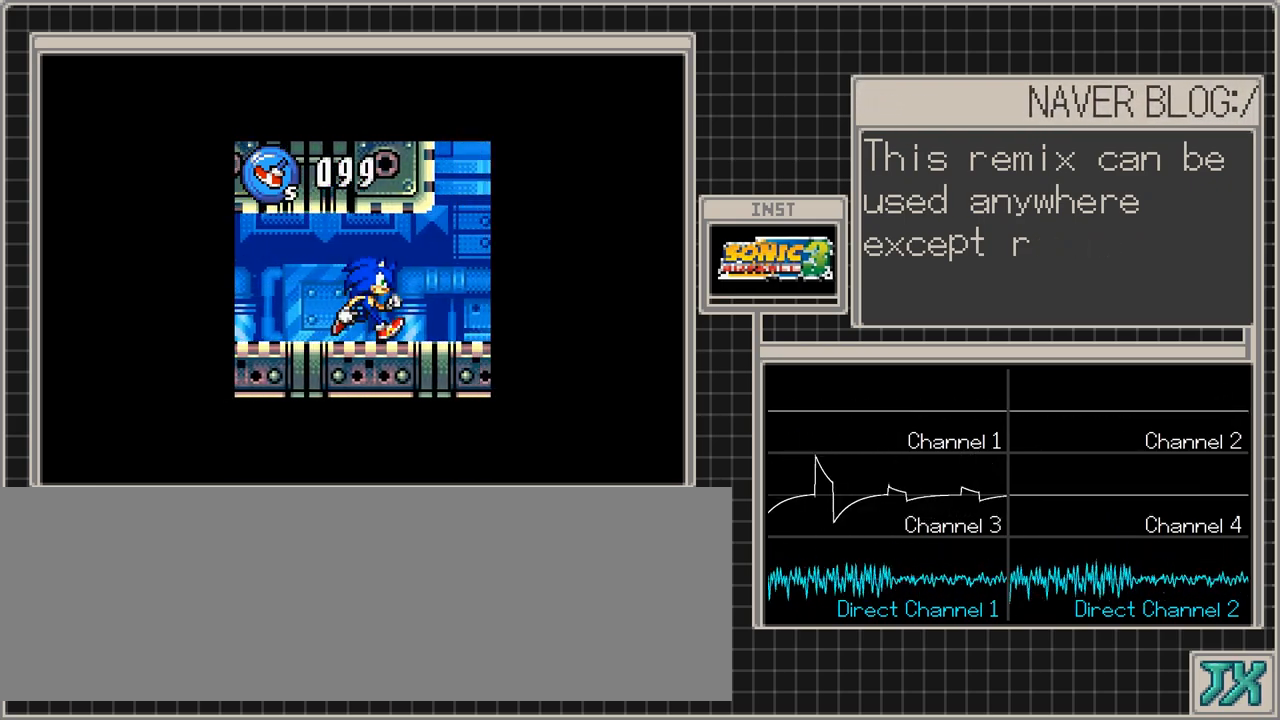
{"buttons": ["DPAD_RIGHT"], "events": []}
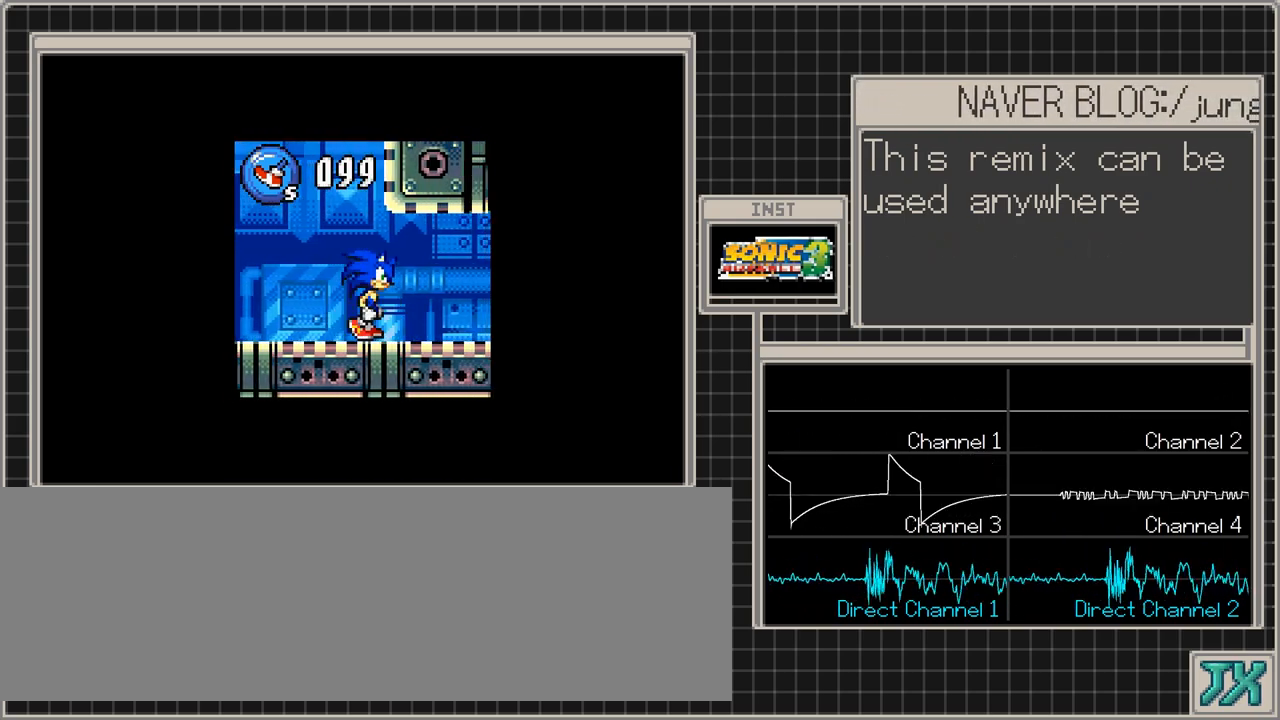
{"buttons": ["DPAD_RIGHT"], "events": []}
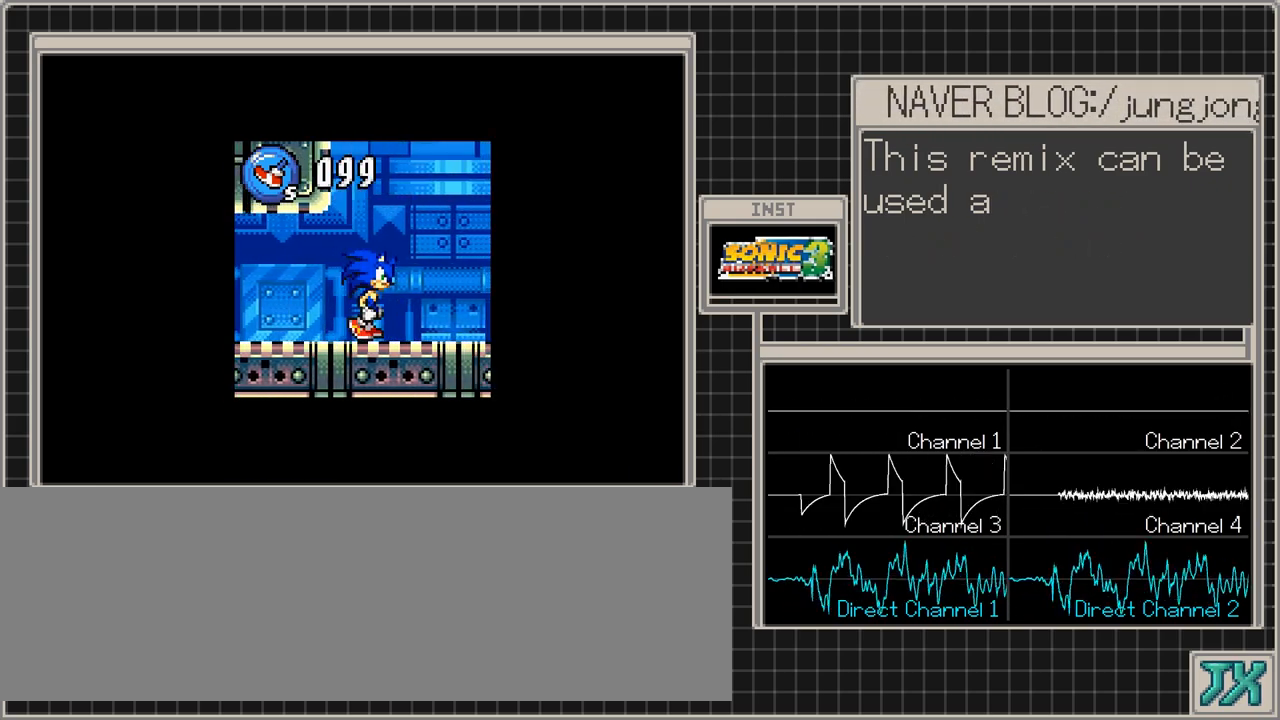
{"buttons": ["DPAD_RIGHT"], "events": []}
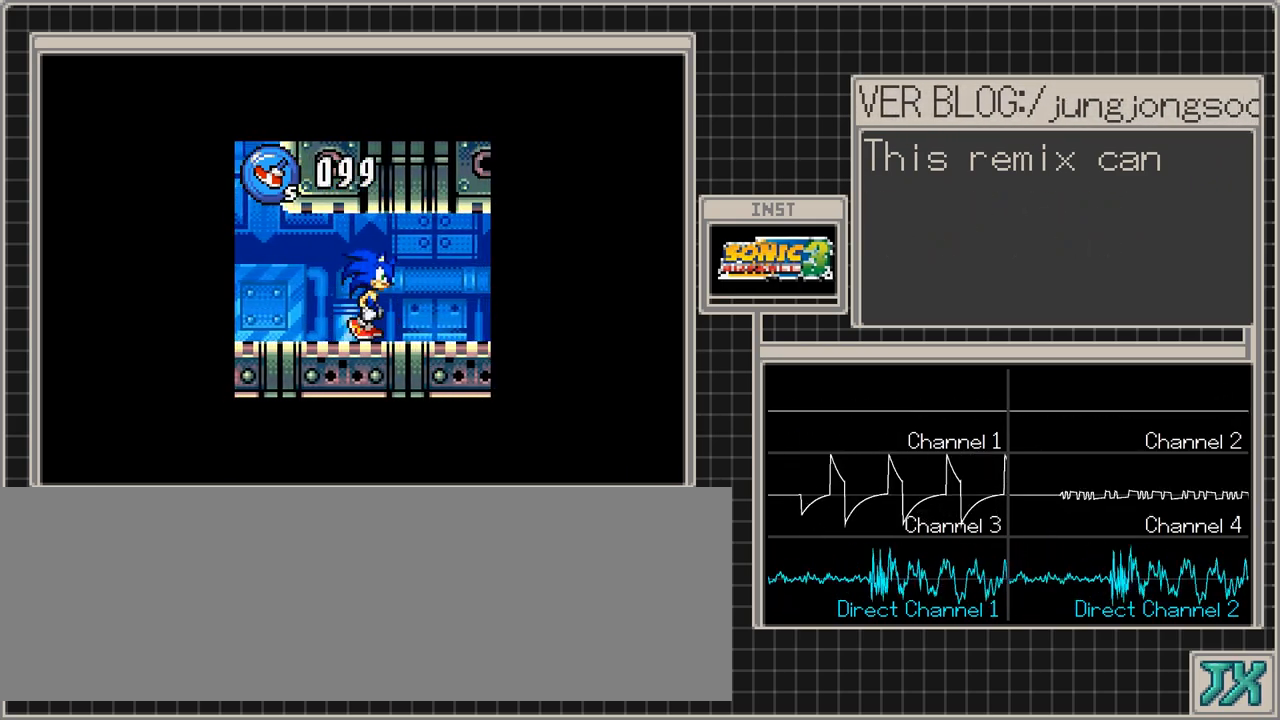
{"buttons": ["DPAD_RIGHT"], "events": []}
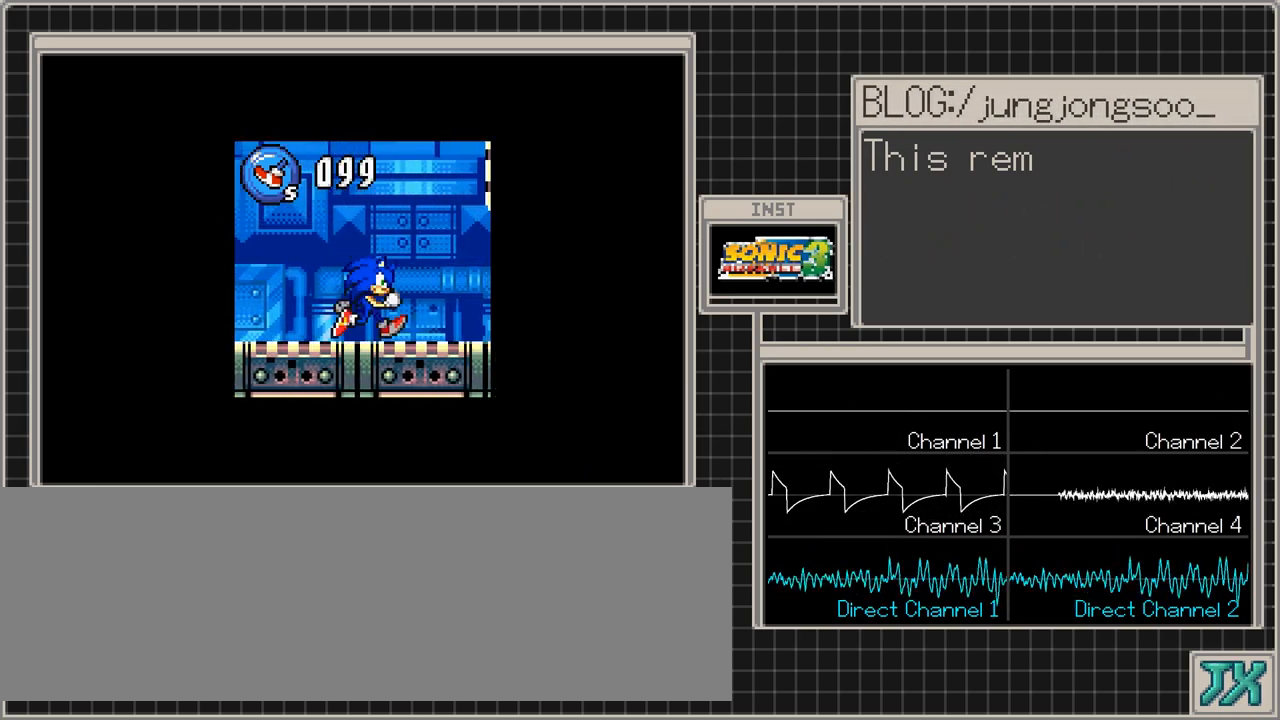
{"buttons": ["DPAD_RIGHT"], "events": []}
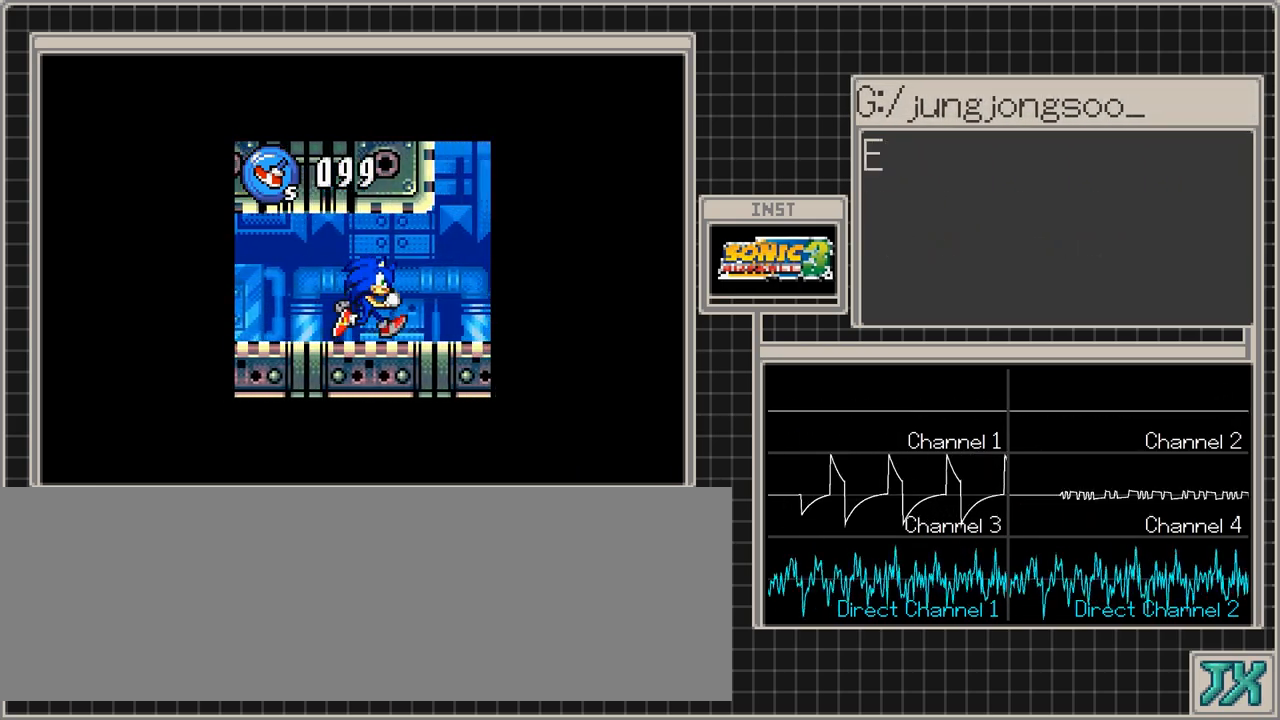
{"buttons": ["DPAD_RIGHT"], "events": []}
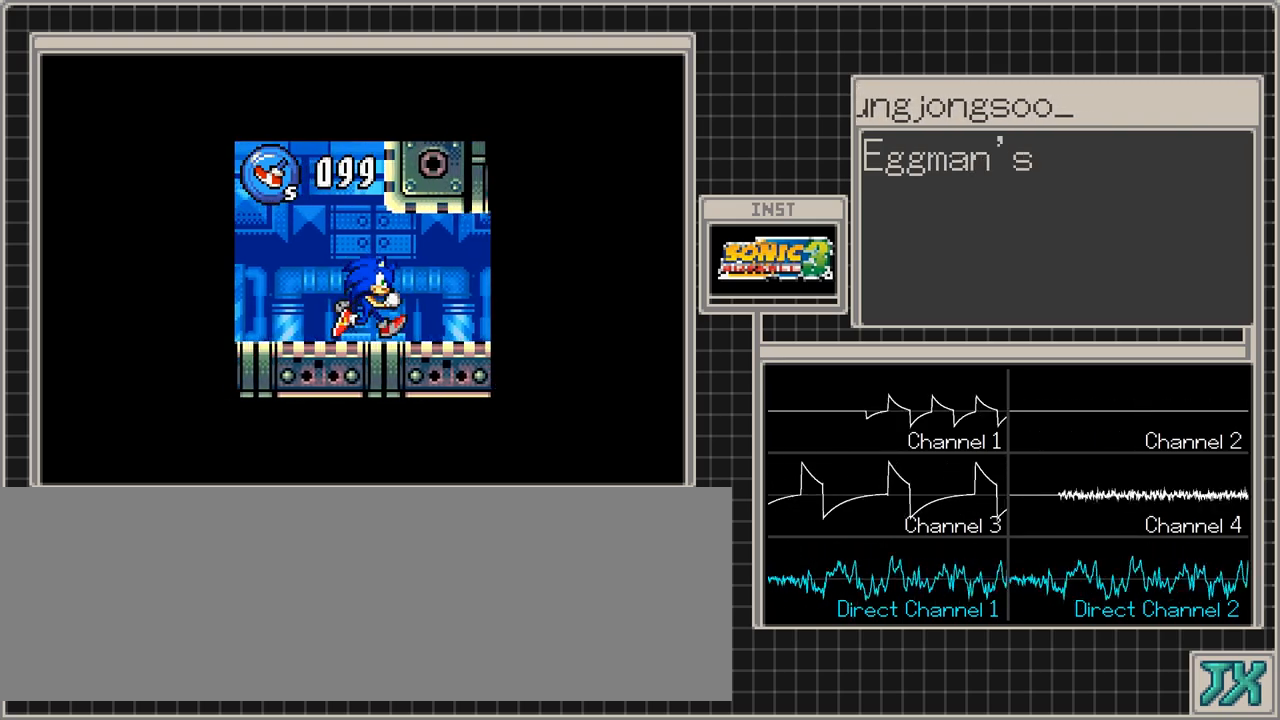
{"buttons": ["DPAD_RIGHT"], "events": []}
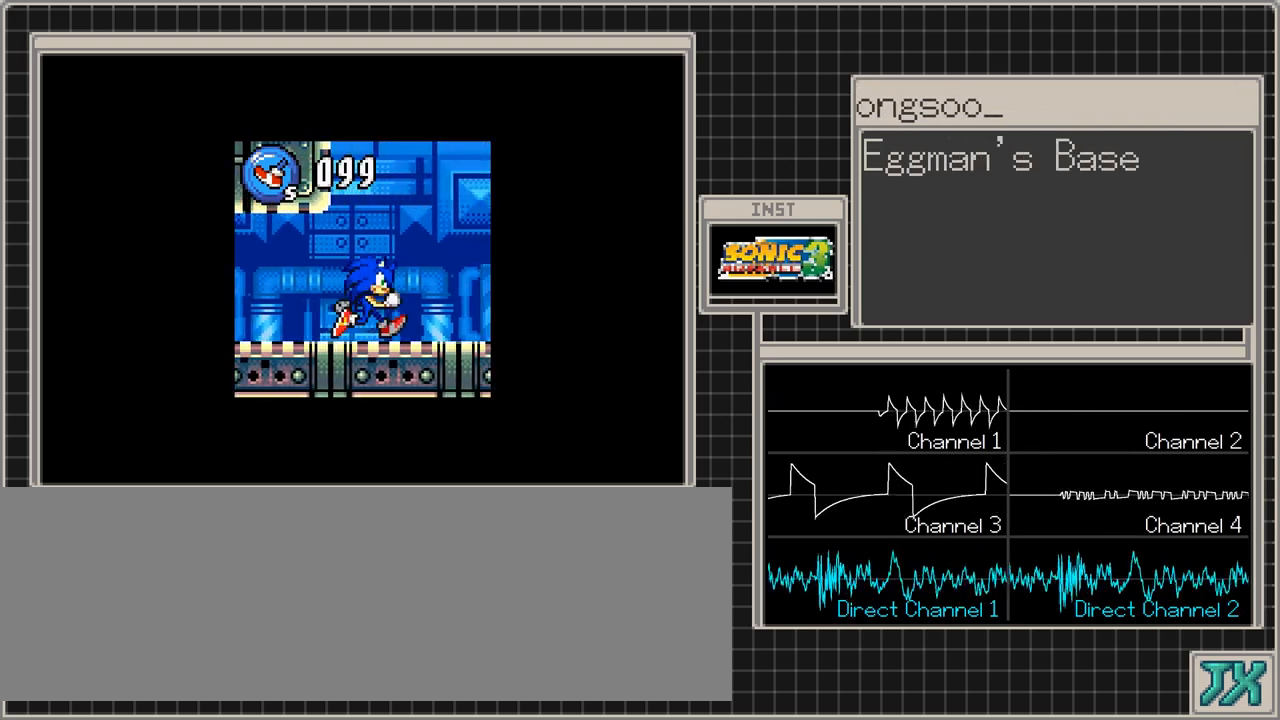
{"buttons": ["DPAD_RIGHT"], "events": []}
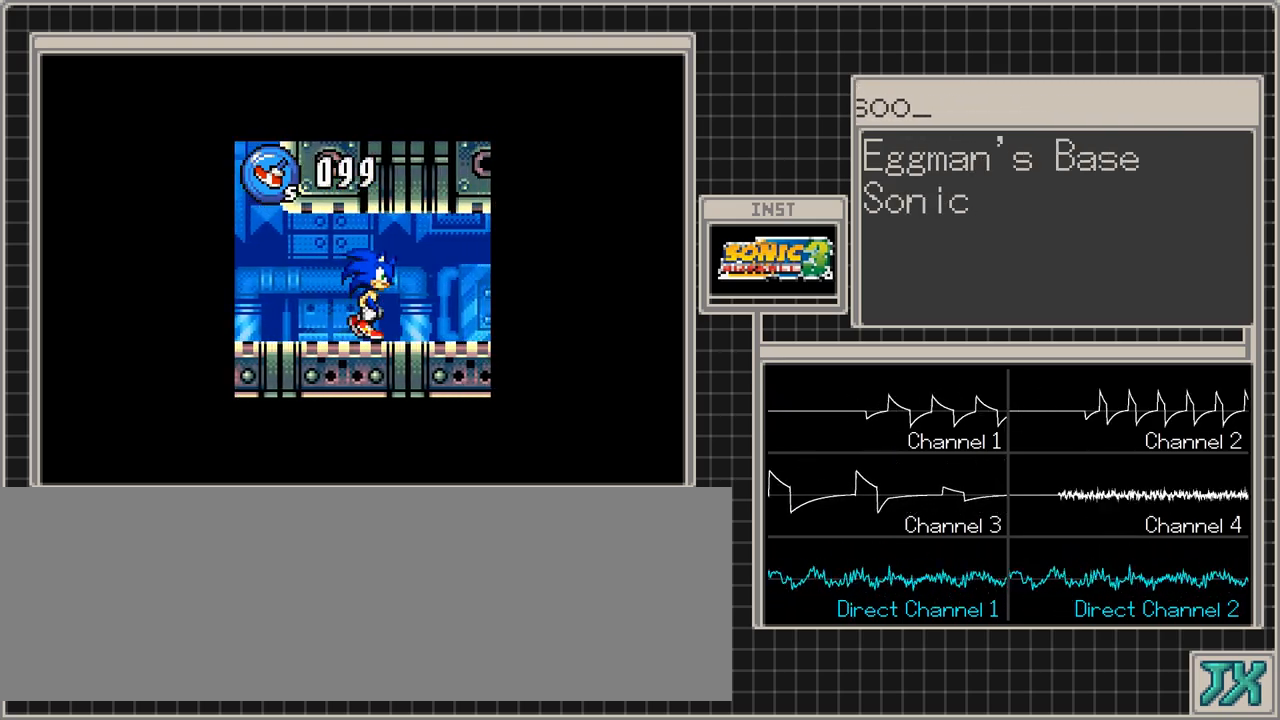
{"buttons": ["DPAD_RIGHT"], "events": []}
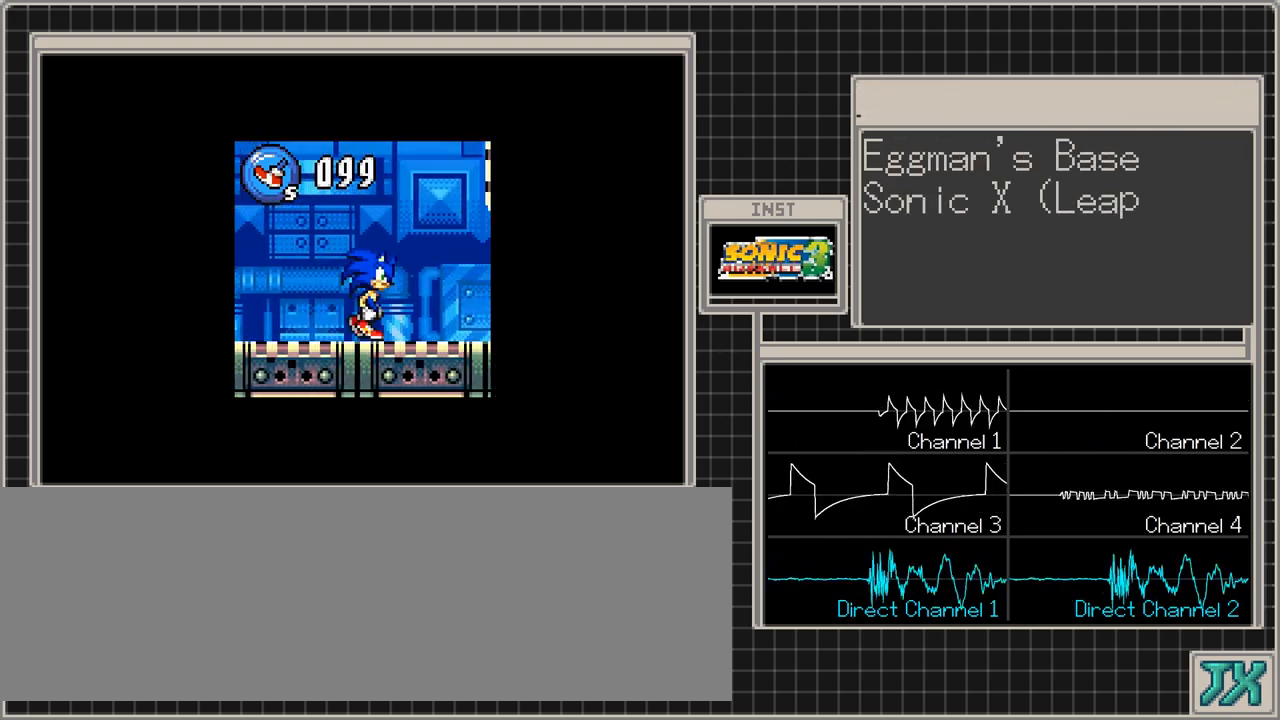
{"buttons": ["DPAD_RIGHT"], "events": []}
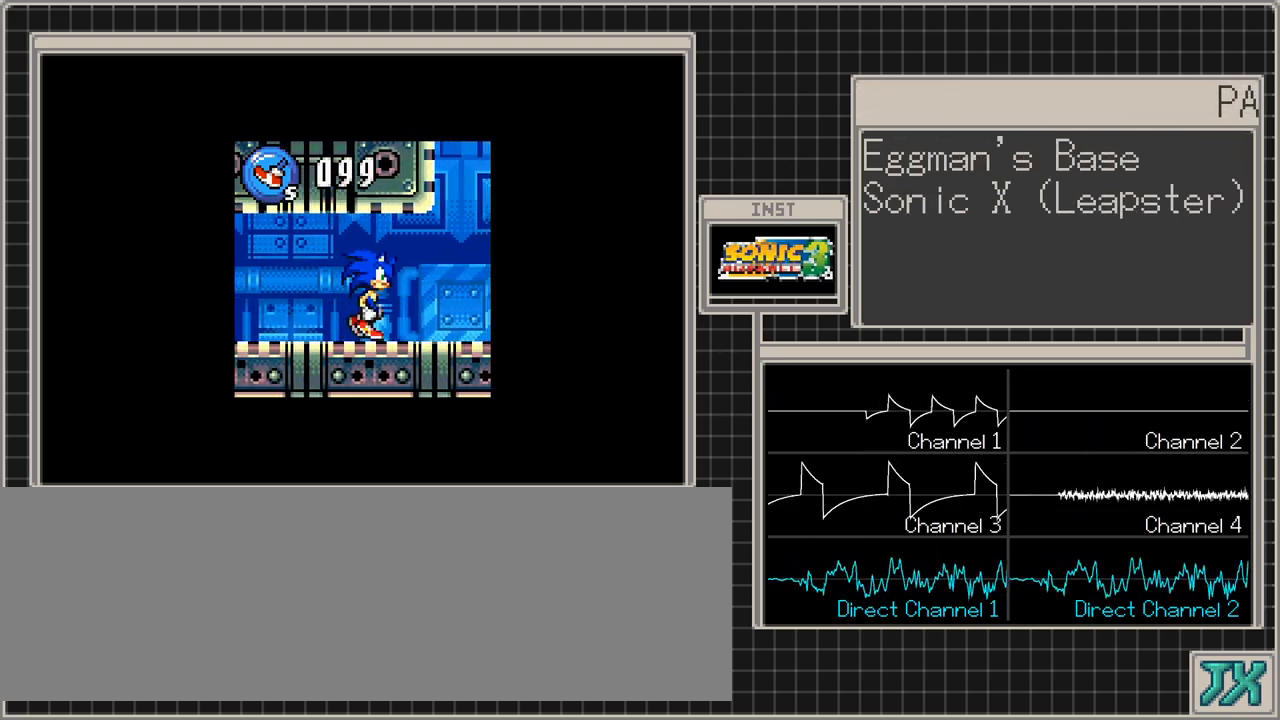
{"buttons": ["DPAD_RIGHT"], "events": []}